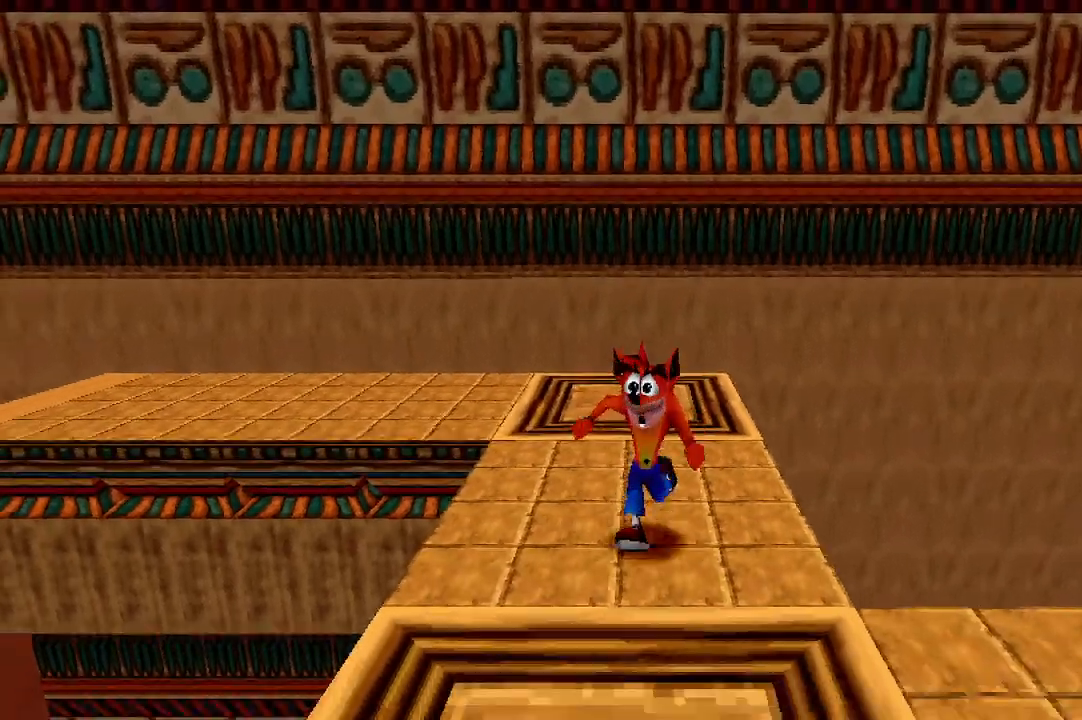
Gameplay with a controller (Xbox layout); each line is a JSON object with the inputs held at the frame after it. "events" lists button and stick changes between this image and that frame as [ms after this image, input, new state], when the widget could be followed in between. Not read: right_stick.
{"buttons": [], "left_stick": "down-right", "events": [[433, "left_stick", "down-right"]]}
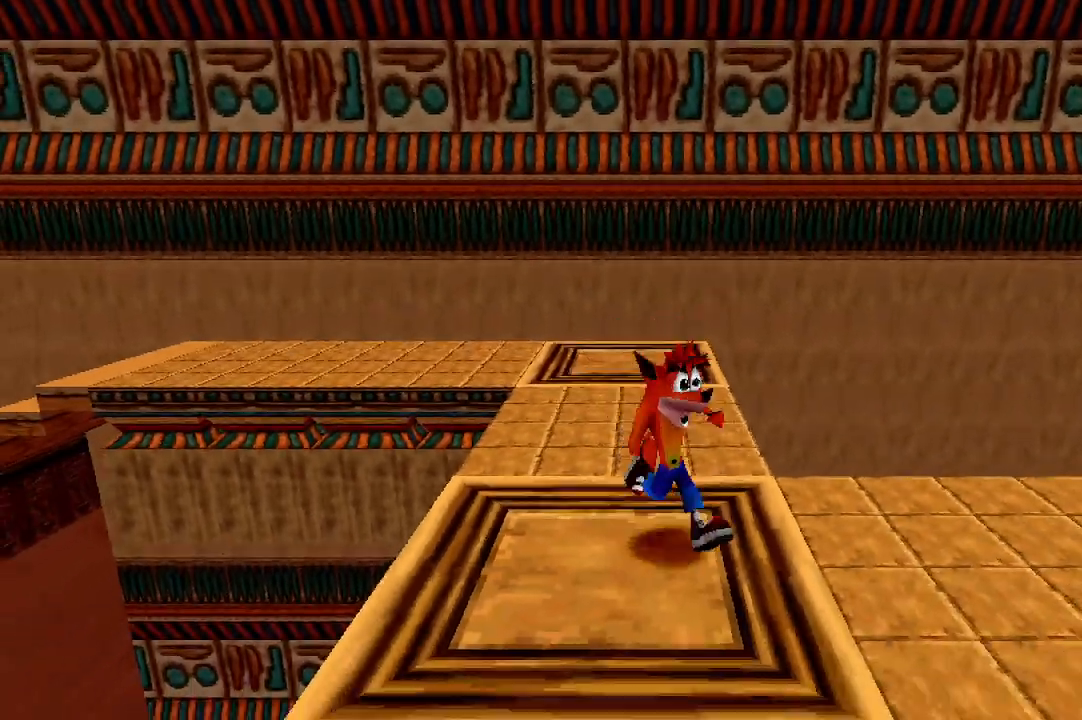
{"buttons": [], "left_stick": "right", "events": [[33, "left_stick", "right"]]}
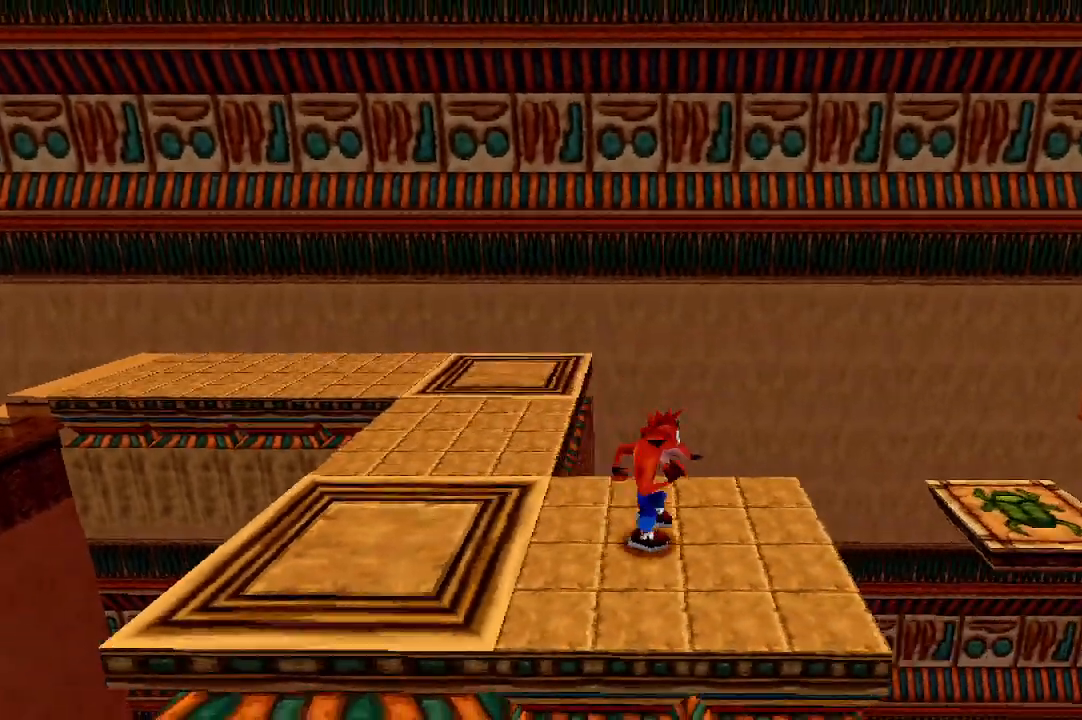
{"buttons": [], "left_stick": "right", "events": [[100, "left_stick", "center"], [367, "left_stick", "right"]]}
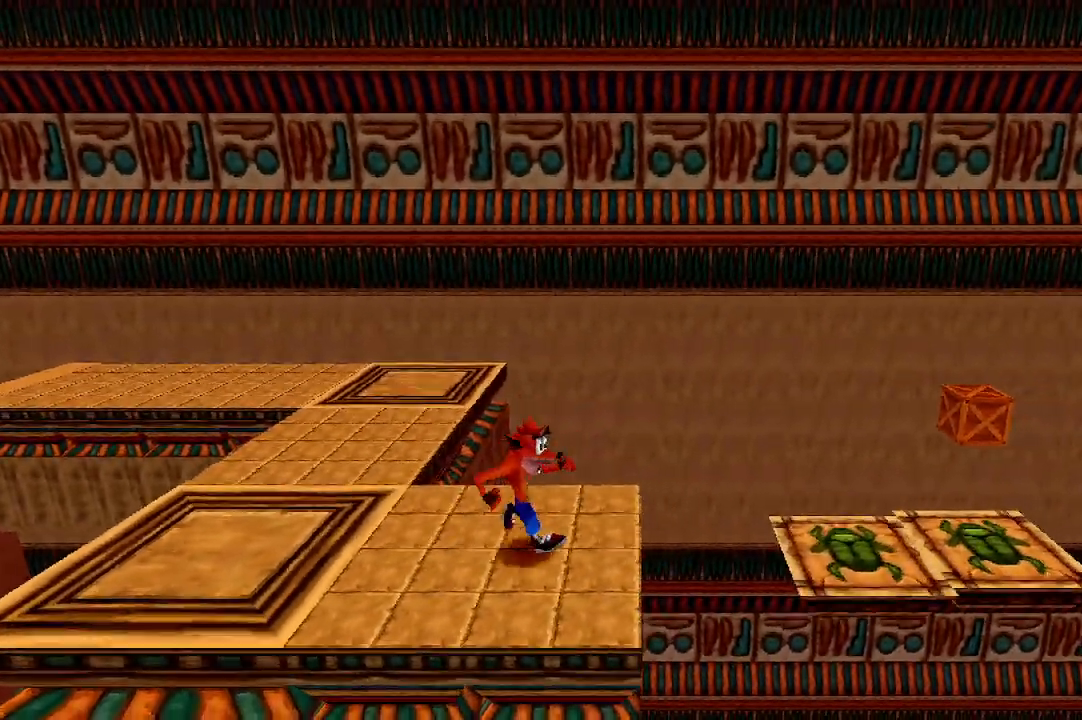
{"buttons": [], "left_stick": "right", "events": [[67, "left_stick", "center"], [433, "left_stick", "right"]]}
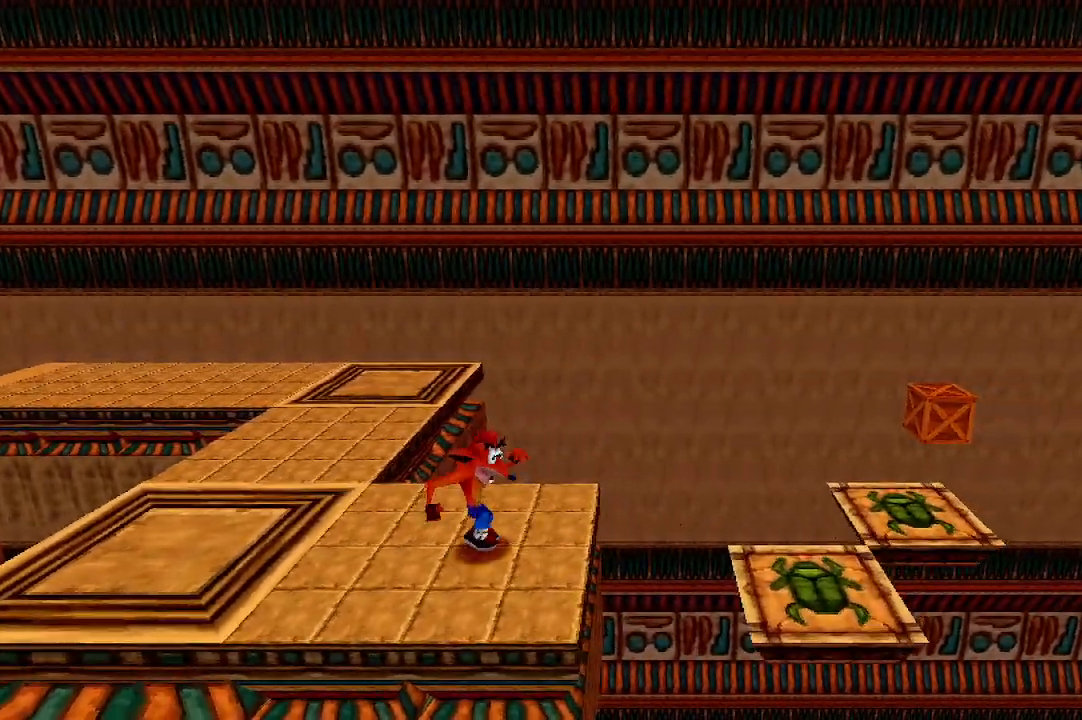
{"buttons": [], "left_stick": "center", "events": [[67, "left_stick", "center"]]}
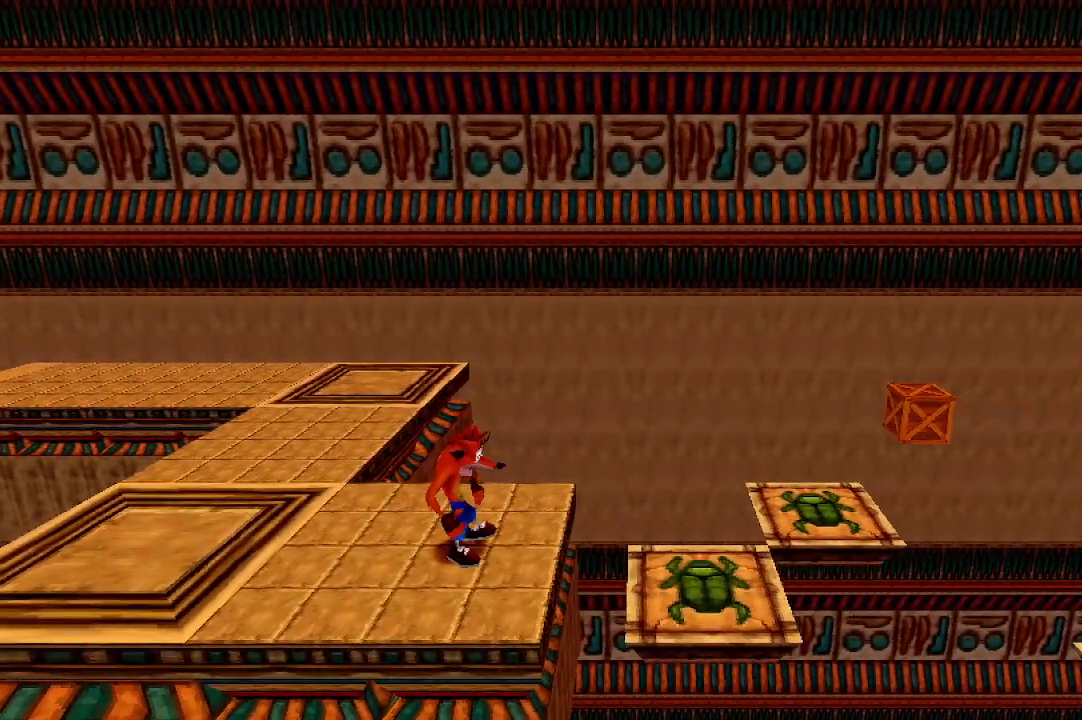
{"buttons": [], "left_stick": "right", "events": [[167, "left_stick", "right"]]}
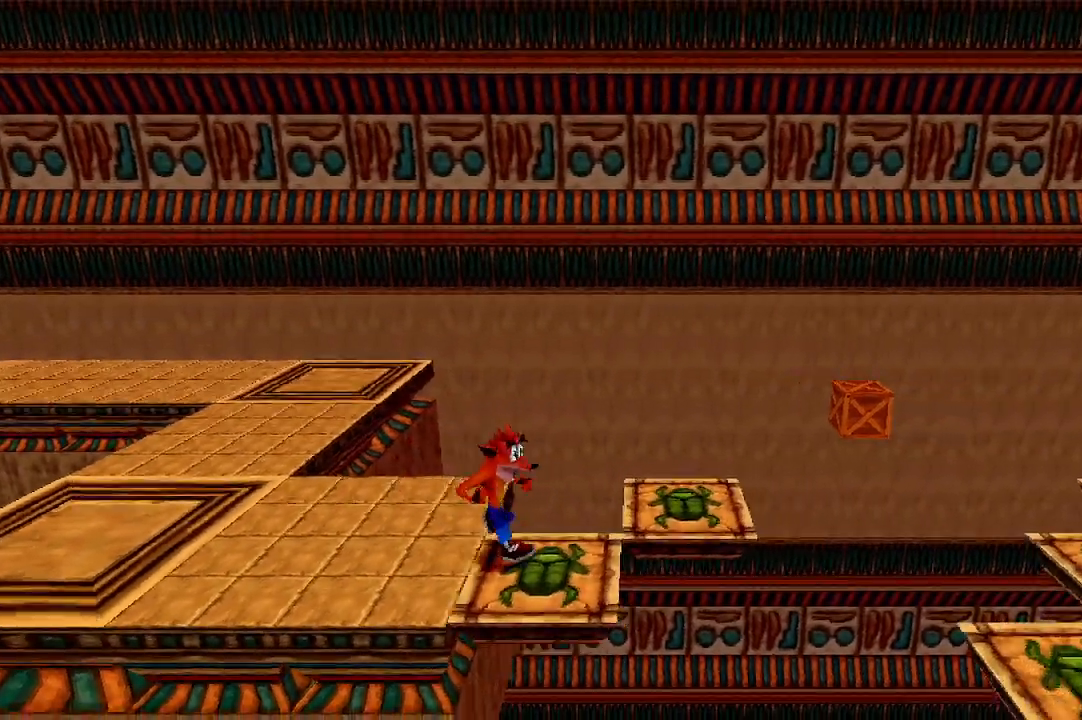
{"buttons": [], "left_stick": "center", "events": [[33, "left_stick", "center"], [200, "left_stick", "right"], [400, "left_stick", "center"]]}
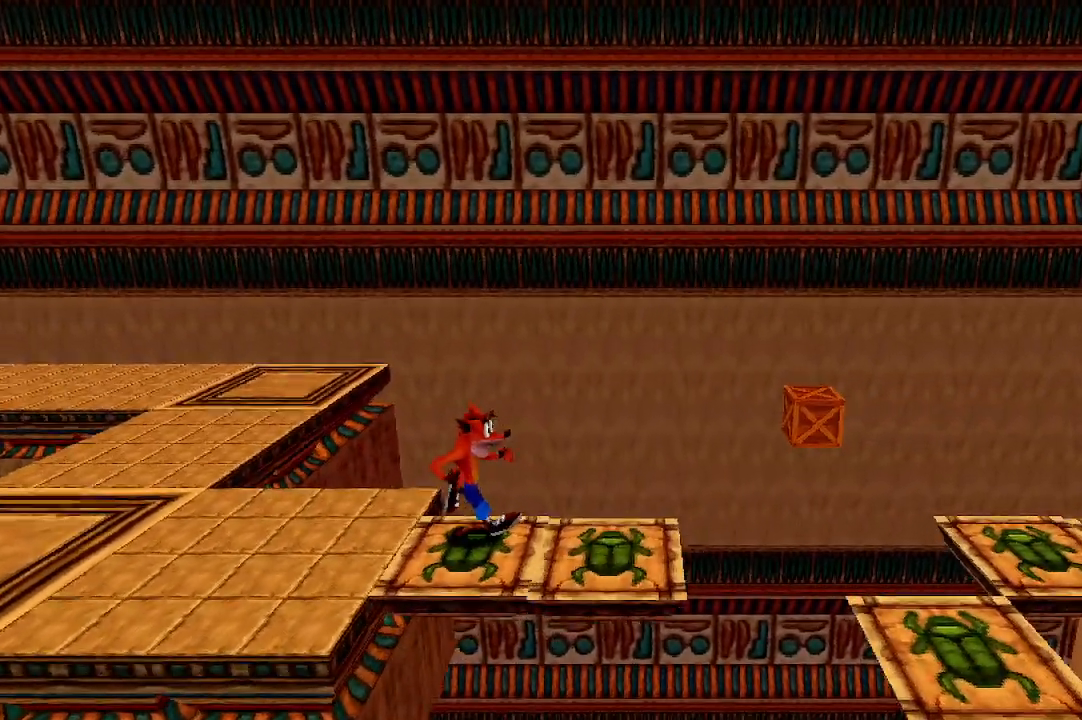
{"buttons": [], "left_stick": "center", "events": []}
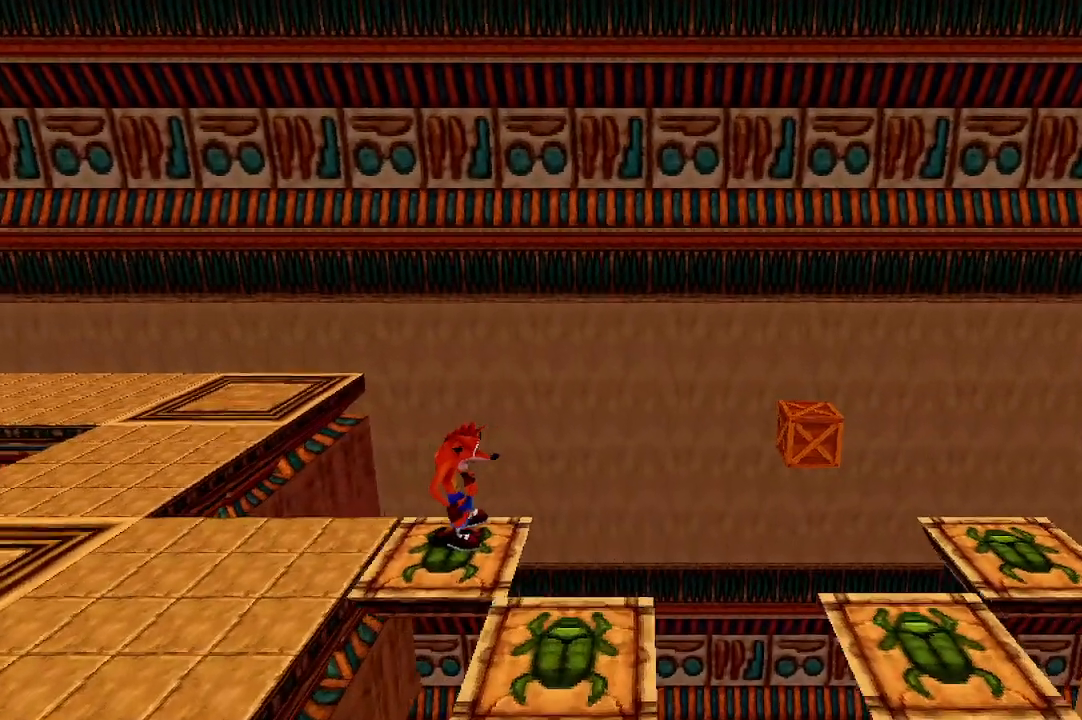
{"buttons": [], "left_stick": "center", "events": []}
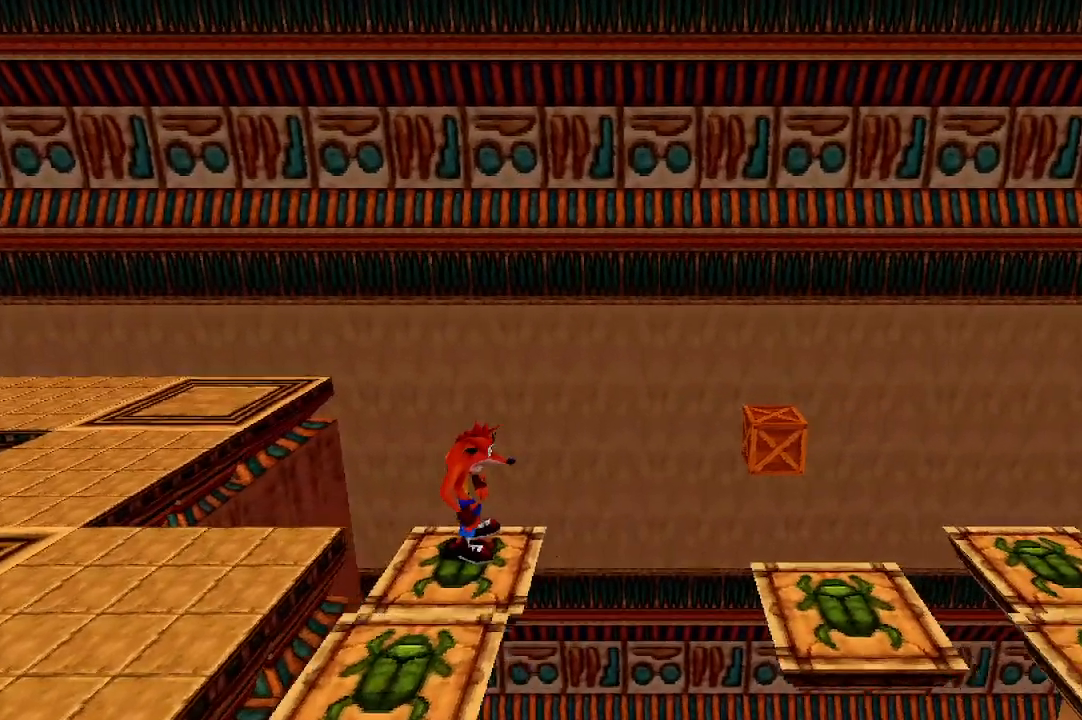
{"buttons": [], "left_stick": "center", "events": []}
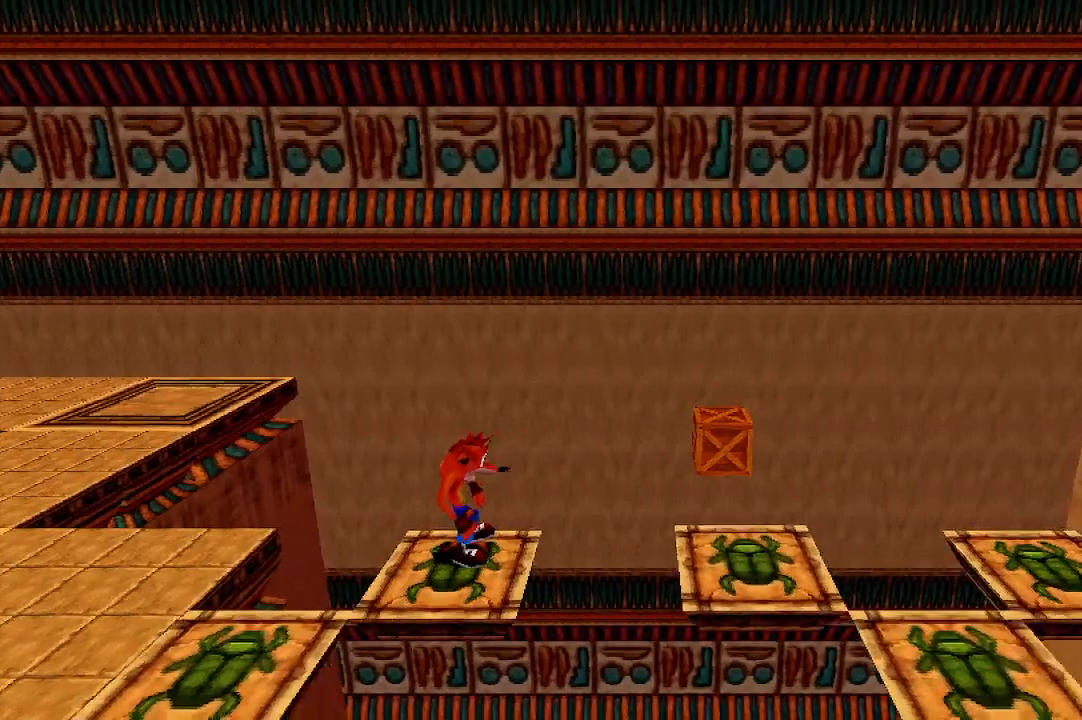
{"buttons": [], "left_stick": "center", "events": []}
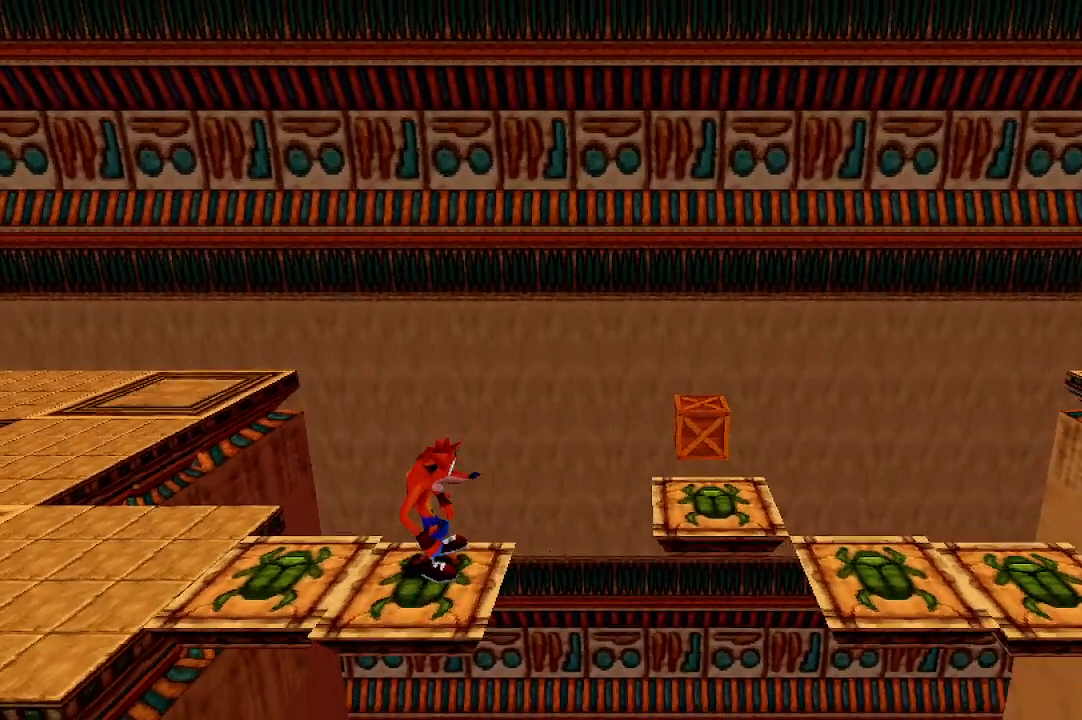
{"buttons": [], "left_stick": "center", "events": []}
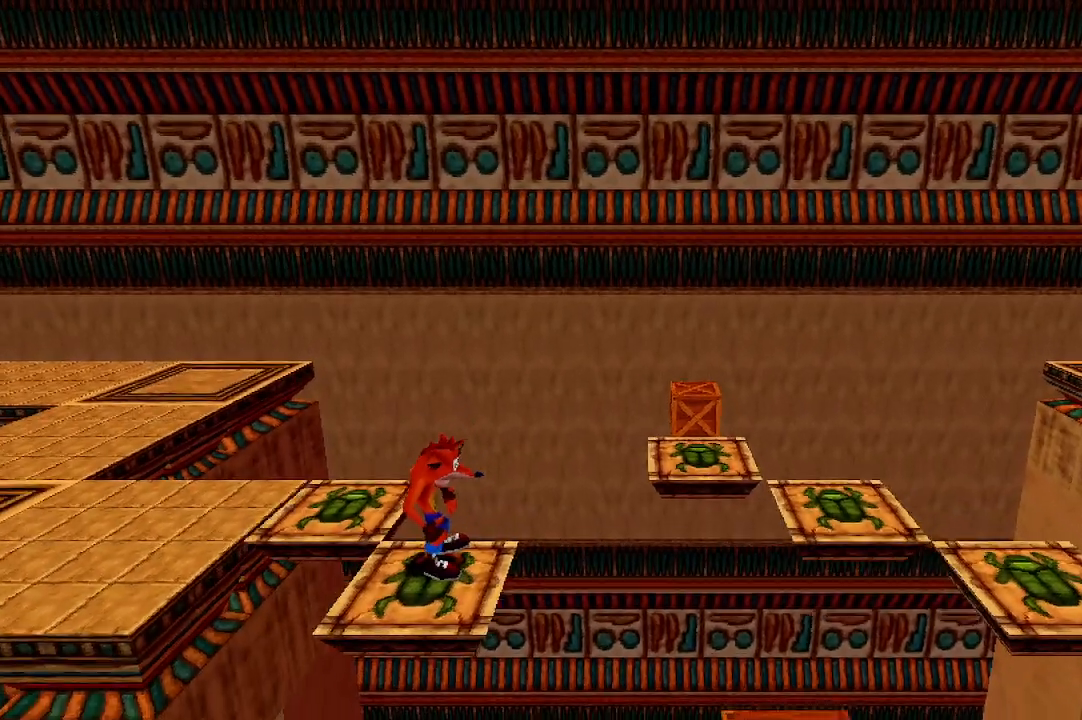
{"buttons": [], "left_stick": "center", "events": []}
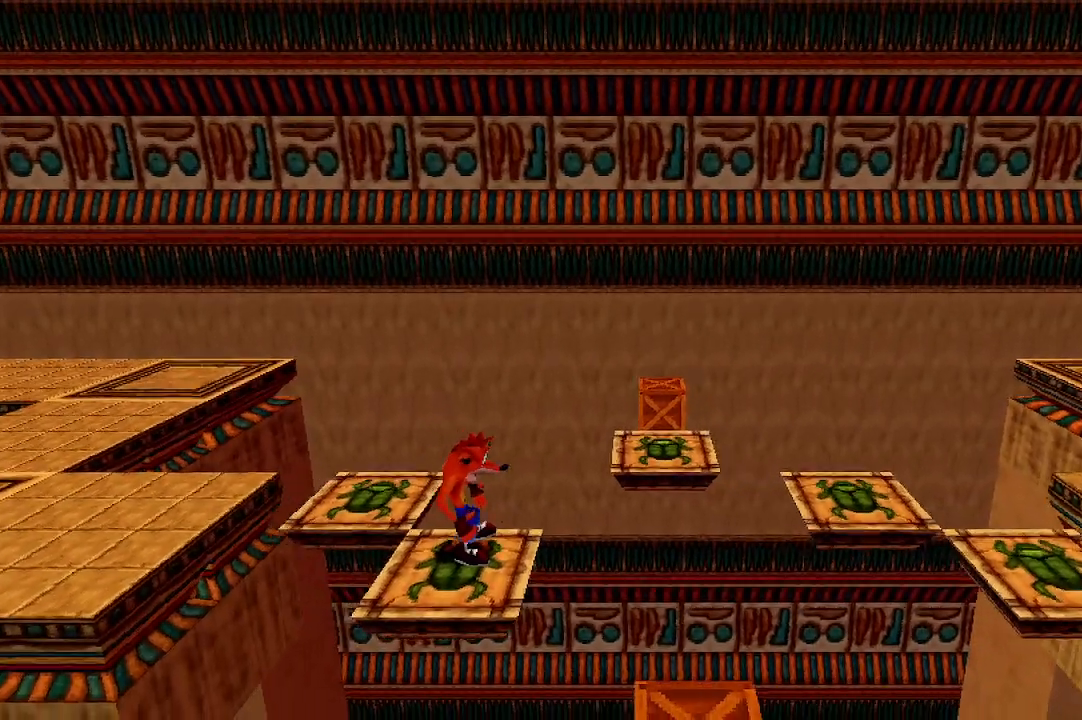
{"buttons": [], "left_stick": "center", "events": []}
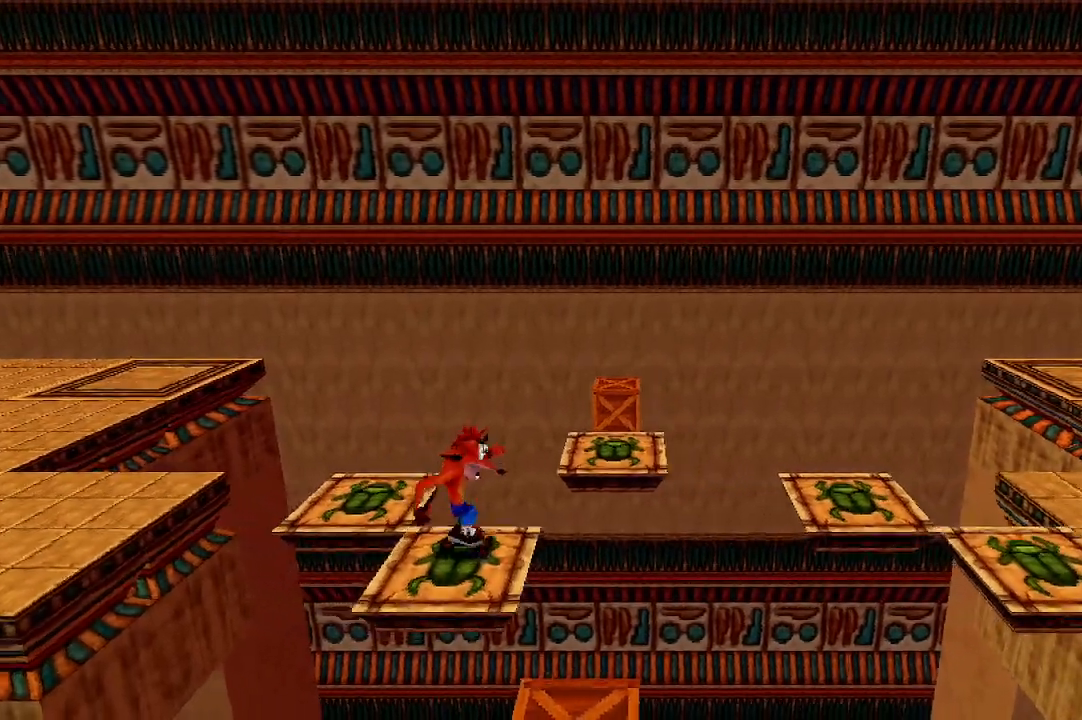
{"buttons": [], "left_stick": "center", "events": [[300, "left_stick", "right"], [400, "left_stick", "center"]]}
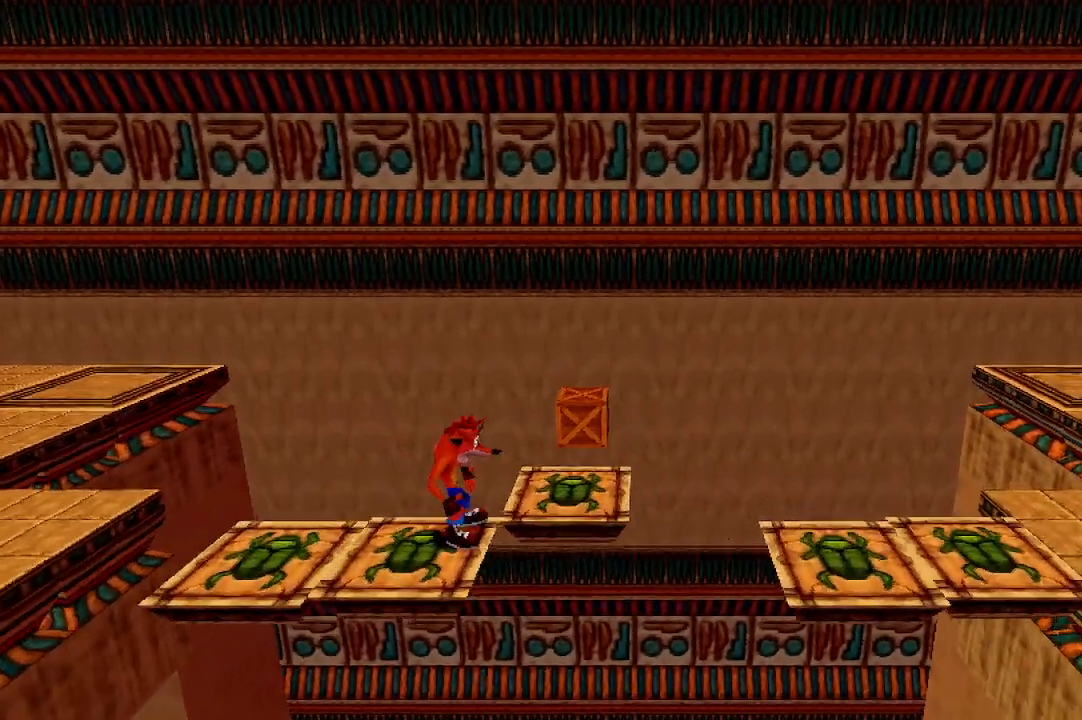
{"buttons": [], "left_stick": "center", "events": [[200, "left_stick", "right"], [467, "left_stick", "center"]]}
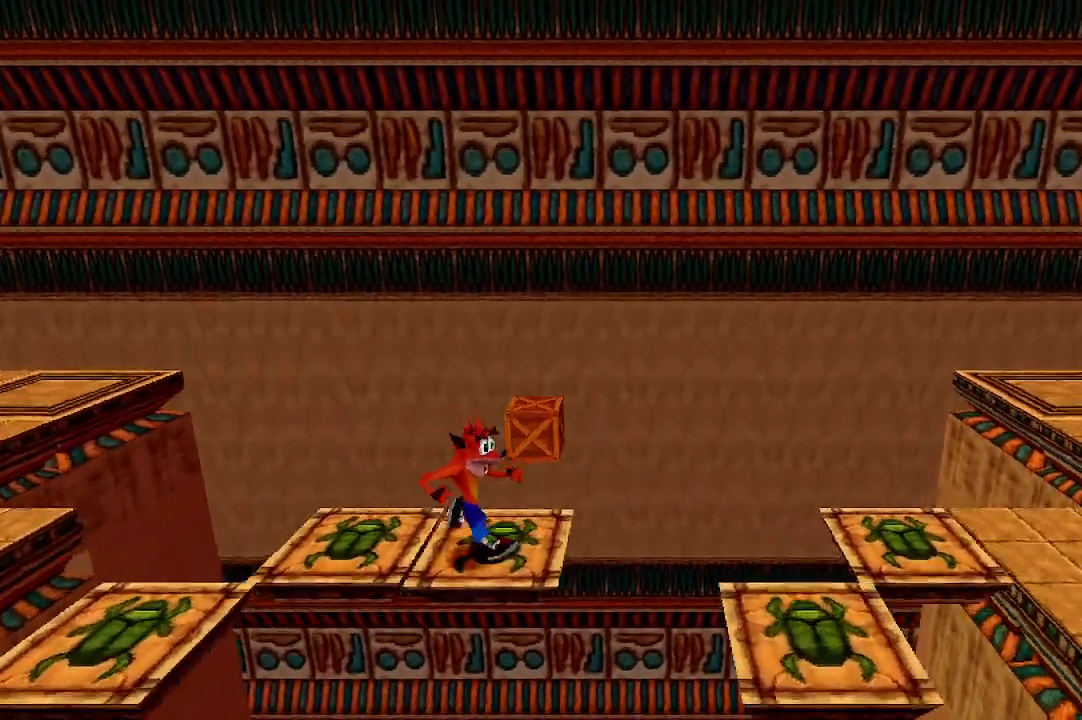
{"buttons": [], "left_stick": "center", "events": [[167, "left_stick", "right"], [300, "left_stick", "center"]]}
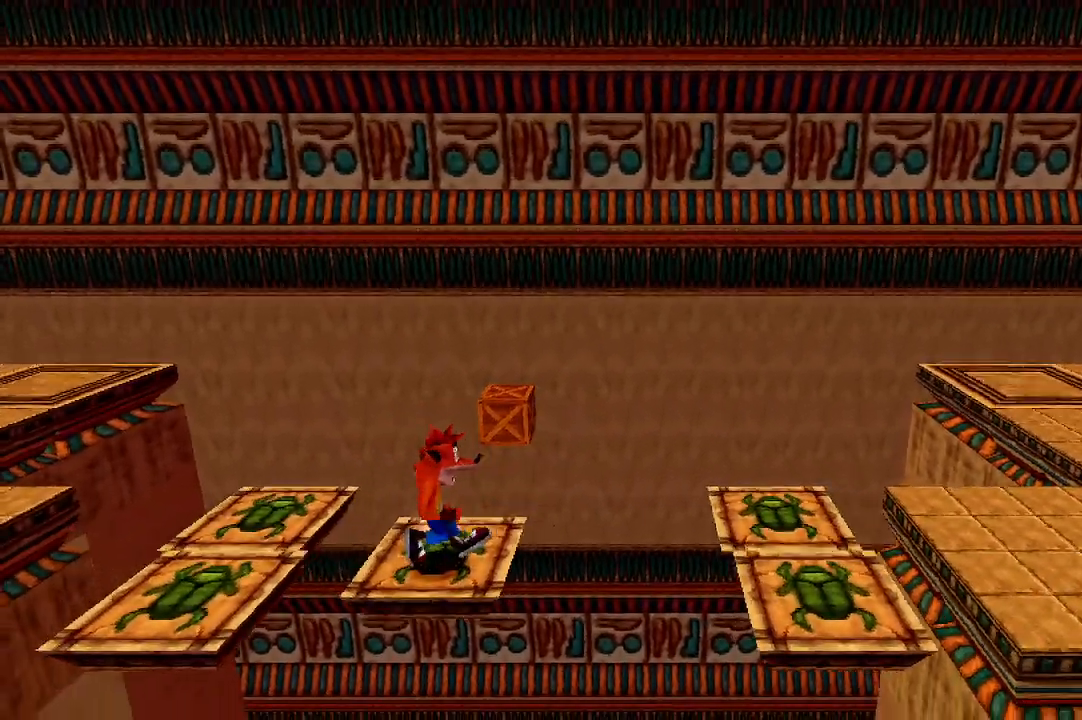
{"buttons": [], "left_stick": "center", "events": []}
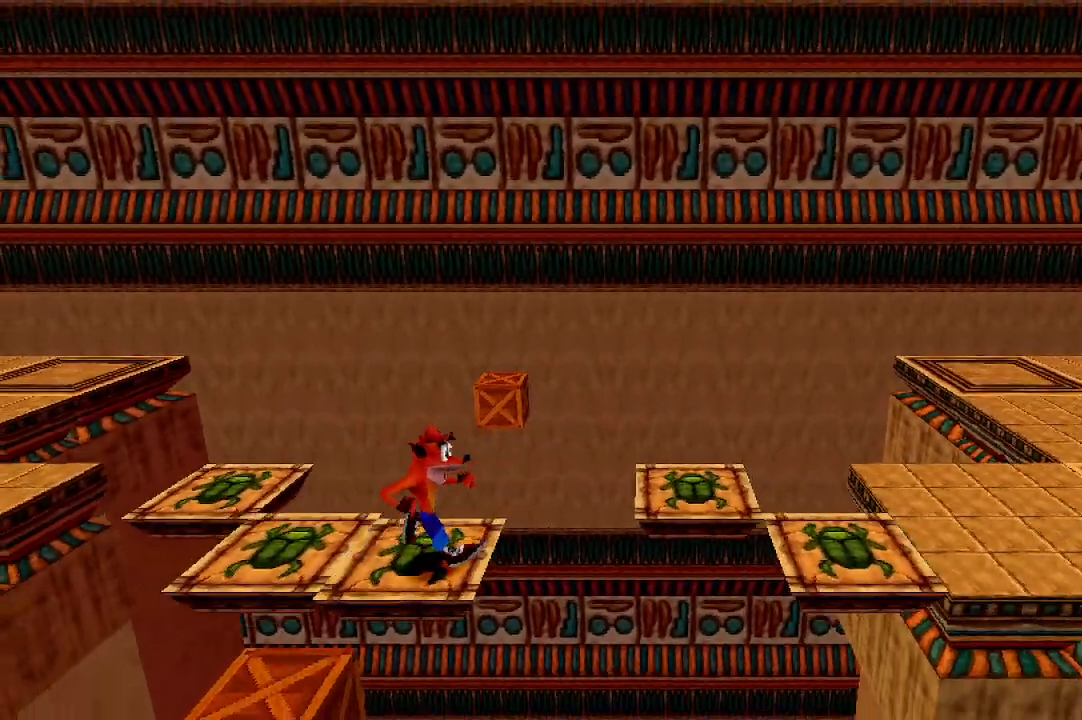
{"buttons": [], "left_stick": "center", "events": []}
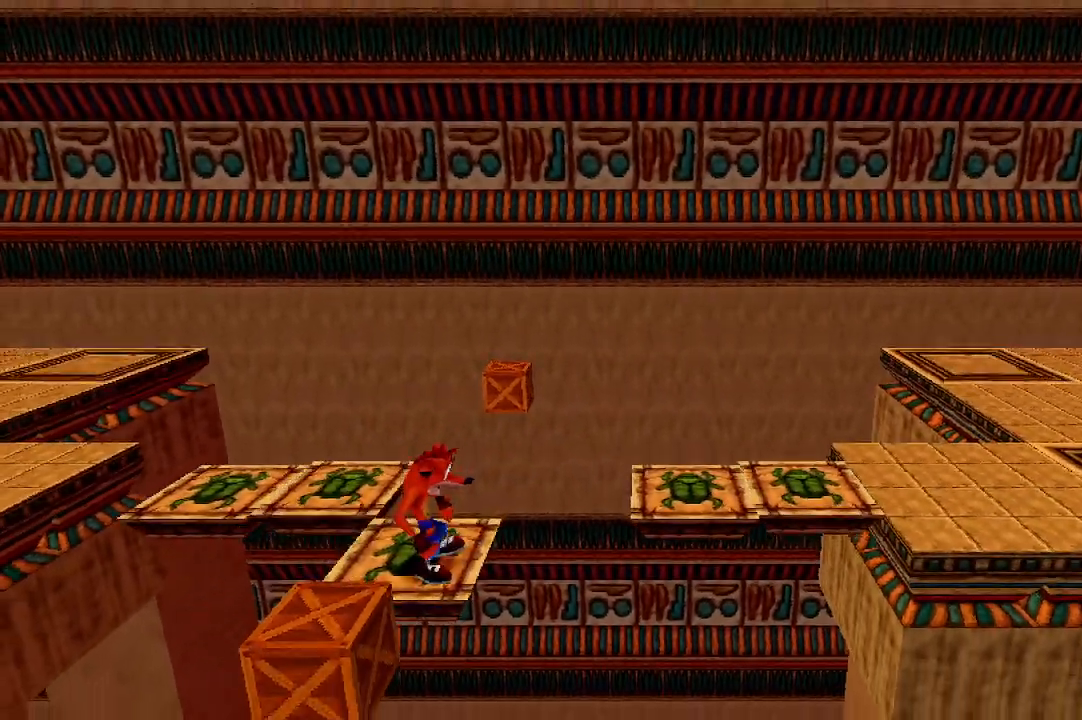
{"buttons": [], "left_stick": "center", "events": []}
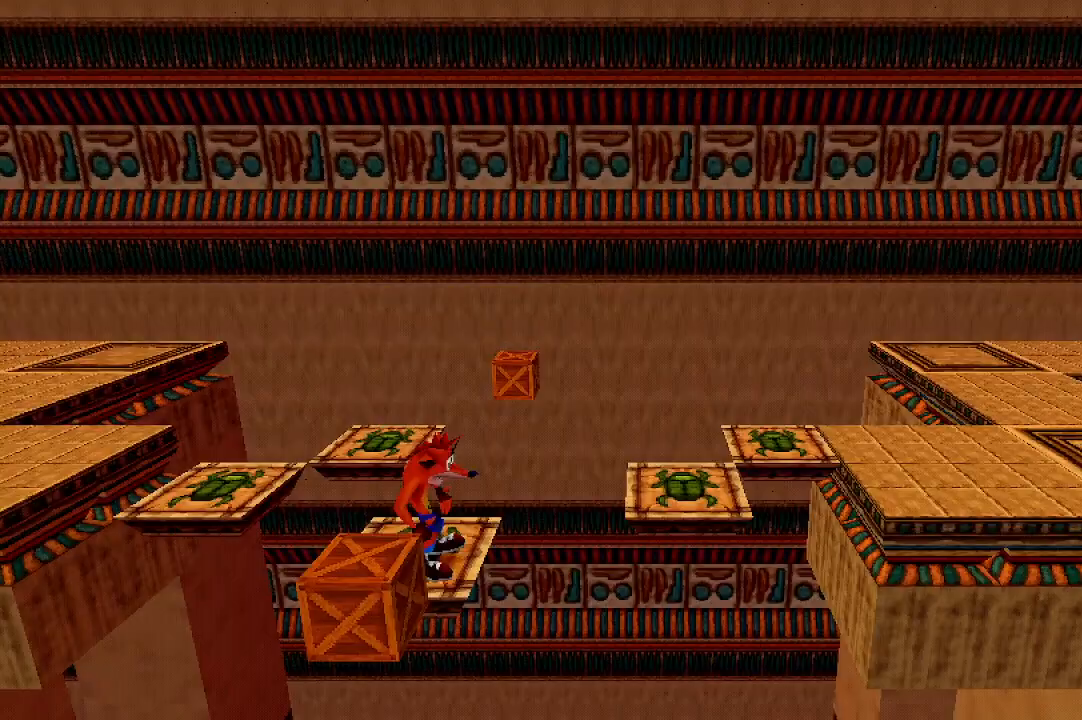
{"buttons": [], "left_stick": "center", "events": [[67, "X", "down"], [200, "X", "up"]]}
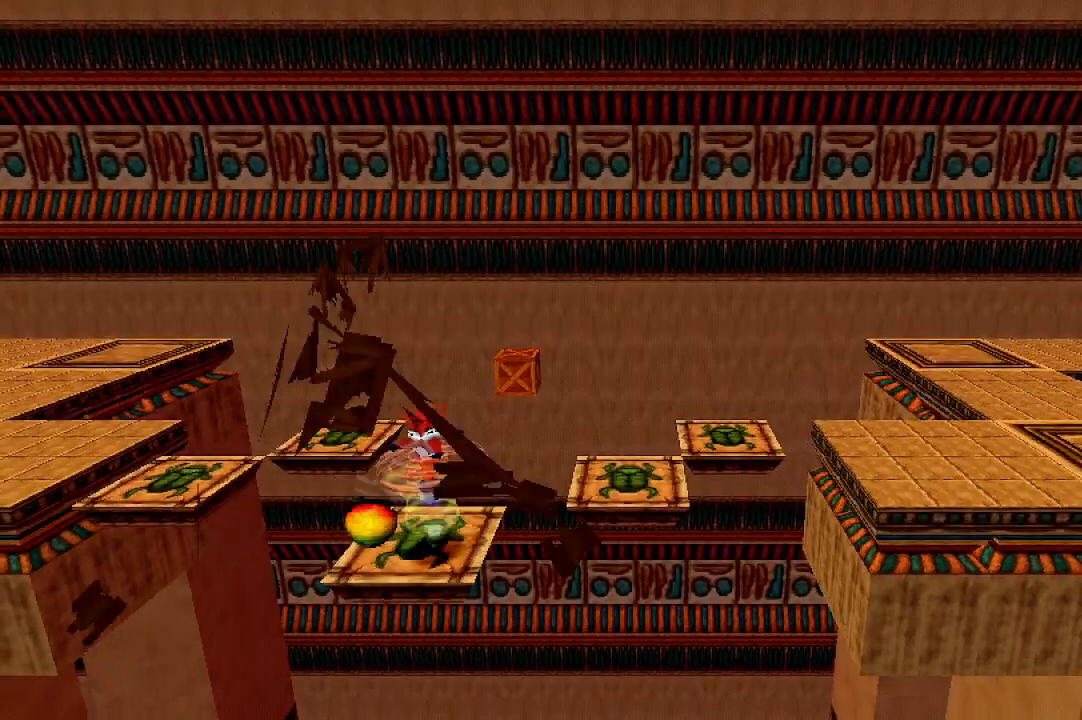
{"buttons": [], "left_stick": "center", "events": [[200, "left_stick", "right"], [333, "left_stick", "center"]]}
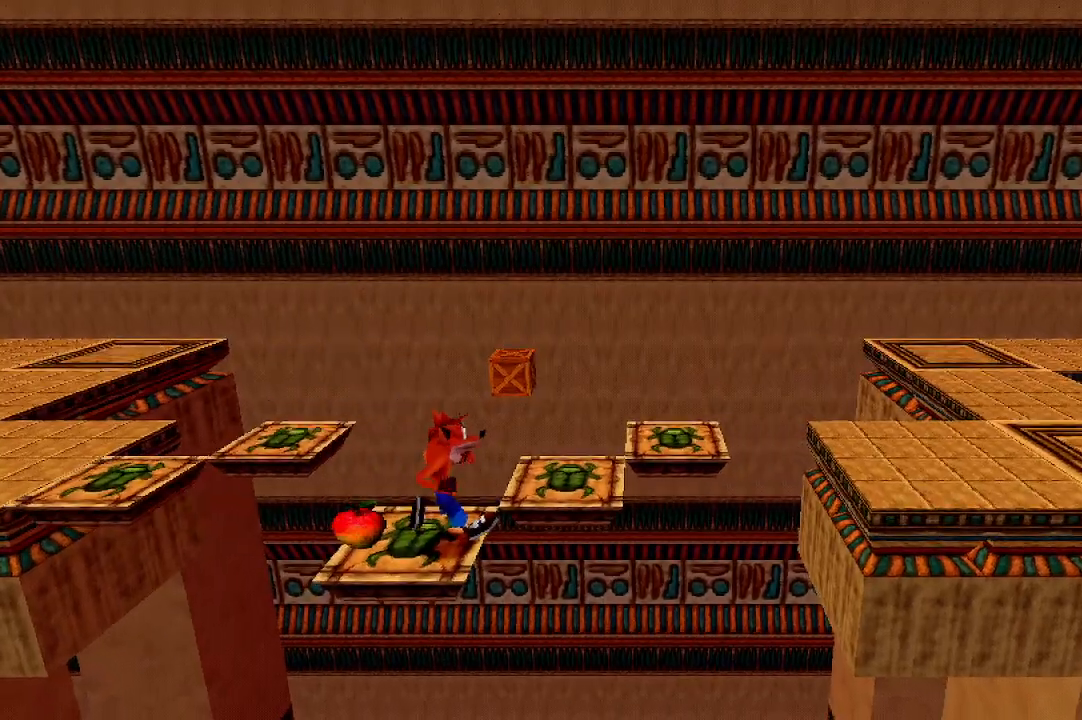
{"buttons": [], "left_stick": "center", "events": [[367, "left_stick", "up"], [433, "left_stick", "center"]]}
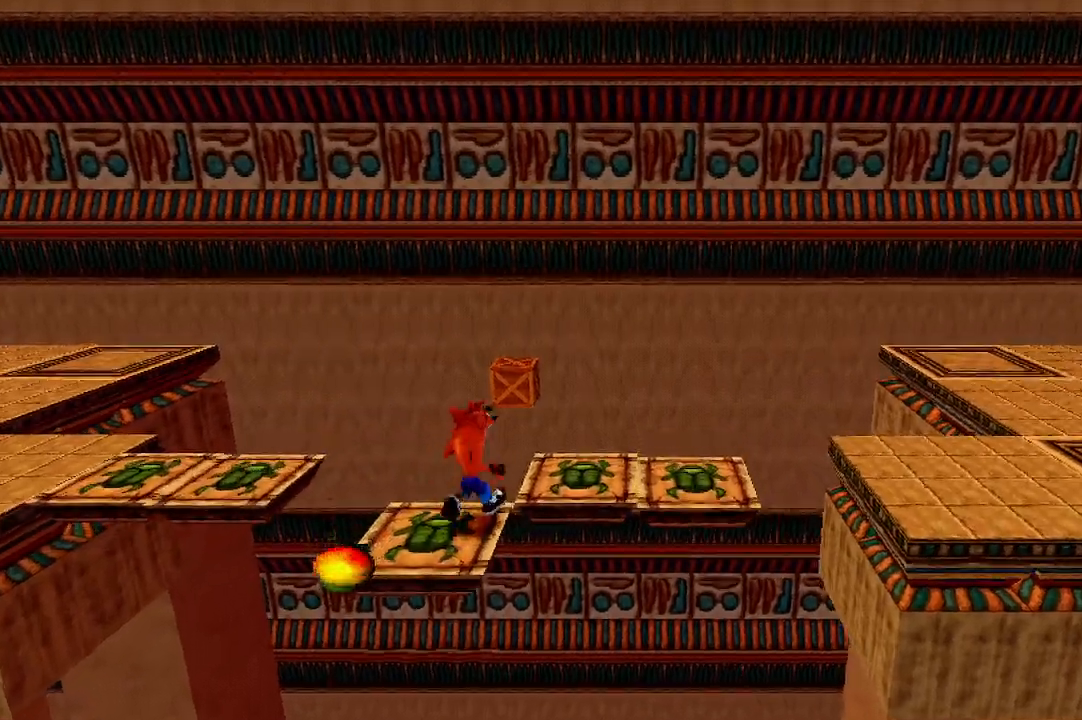
{"buttons": [], "left_stick": "center", "events": [[133, "left_stick", "up-right"], [400, "left_stick", "up"], [500, "left_stick", "center"]]}
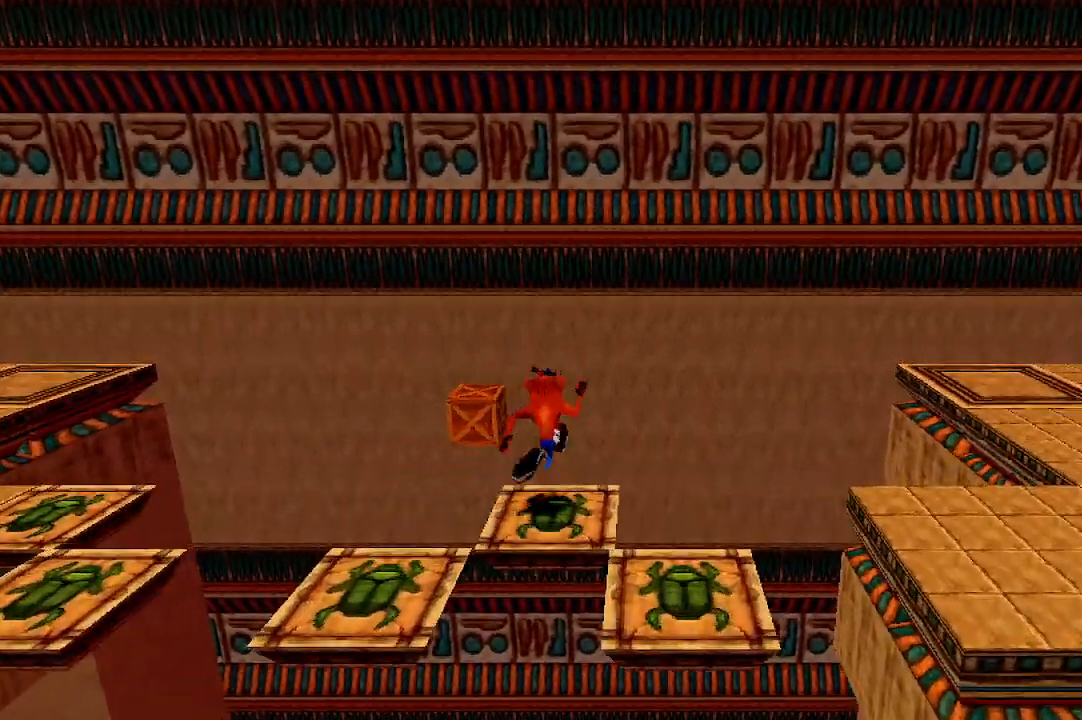
{"buttons": [], "left_stick": "center", "events": [[300, "left_stick", "down-right"], [467, "left_stick", "center"]]}
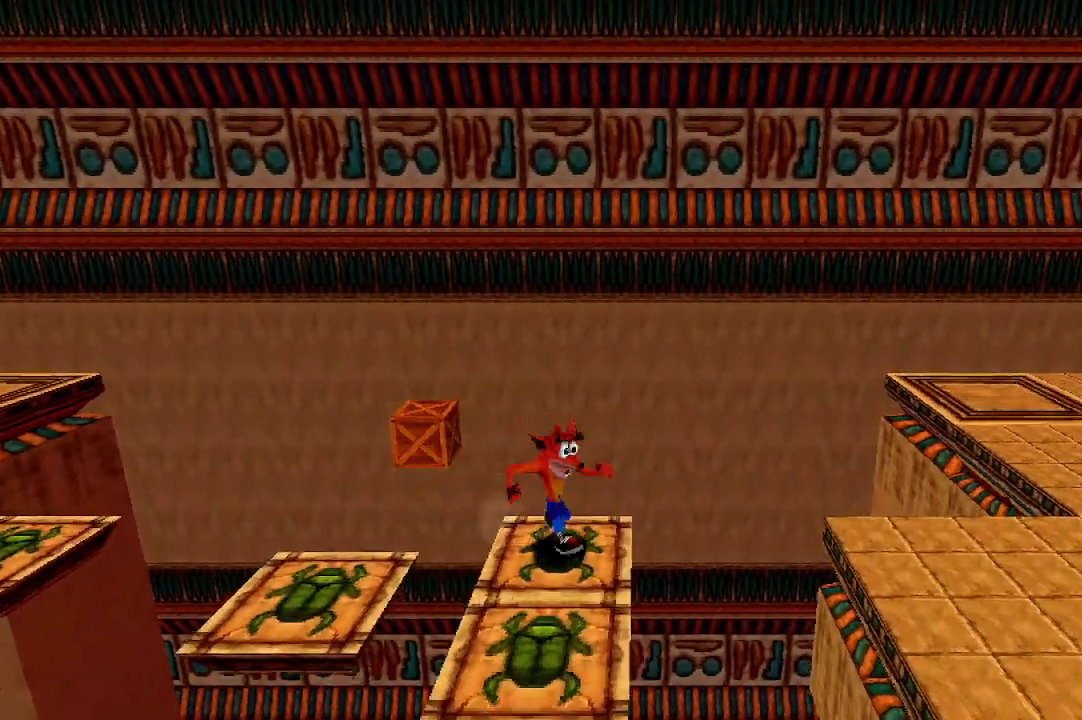
{"buttons": ["R1"], "left_stick": "right", "events": [[300, "left_stick", "right"], [467, "R1", "down"]]}
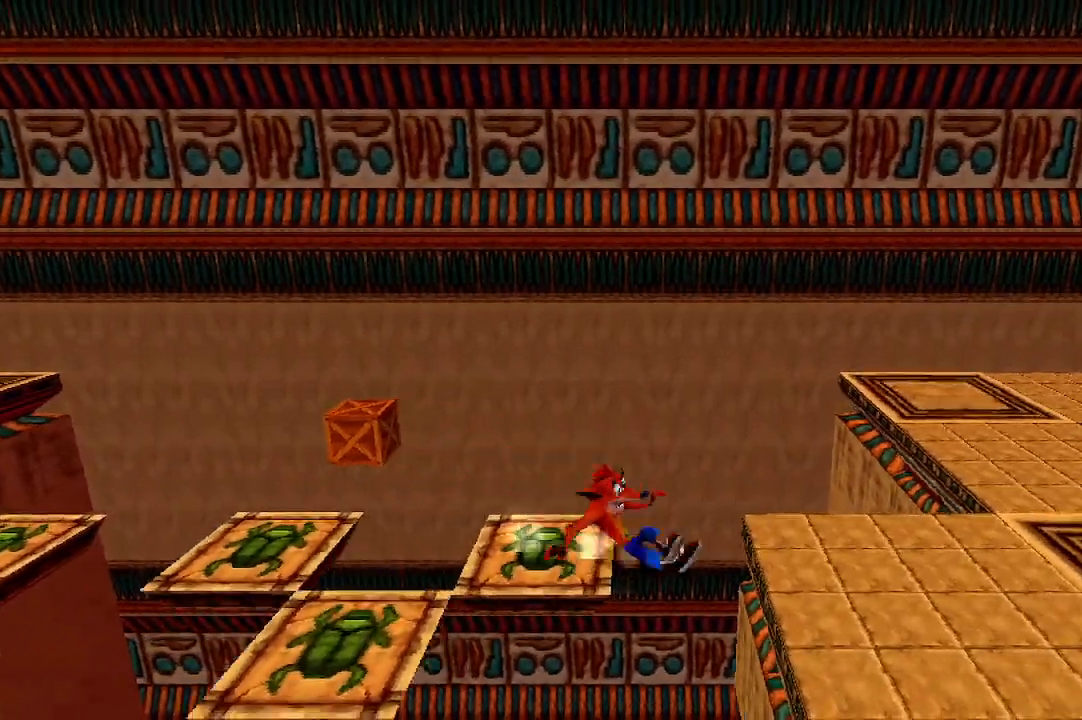
{"buttons": [], "left_stick": "right", "events": [[100, "R1", "up"]]}
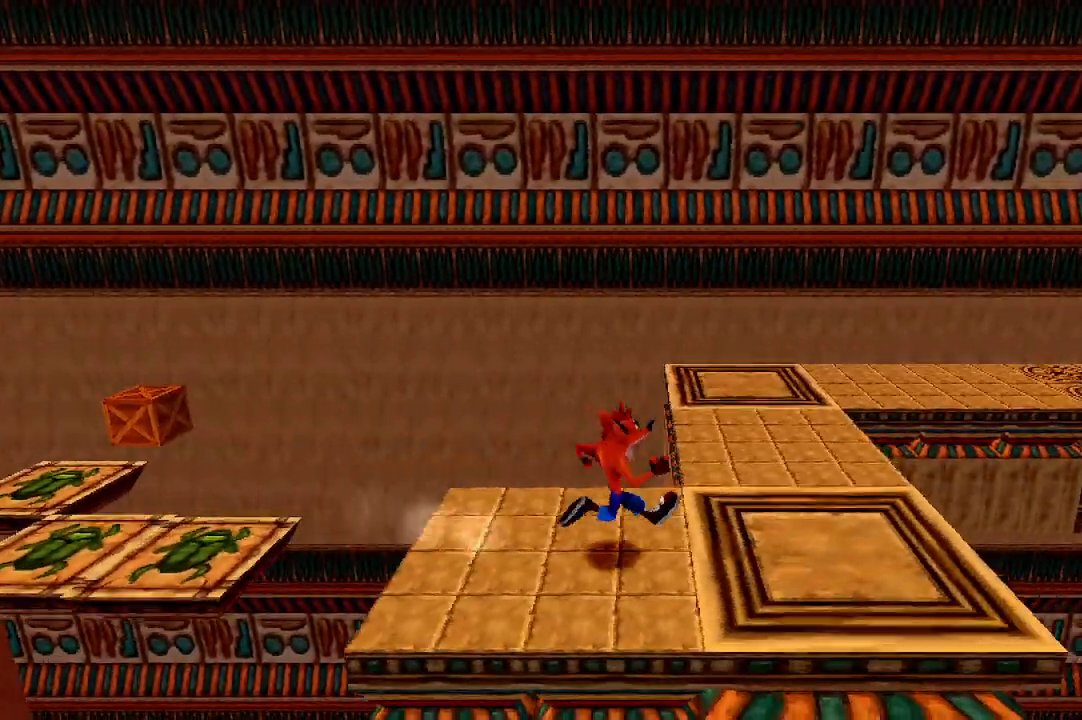
{"buttons": [], "left_stick": "up-right", "events": [[300, "left_stick", "up-right"]]}
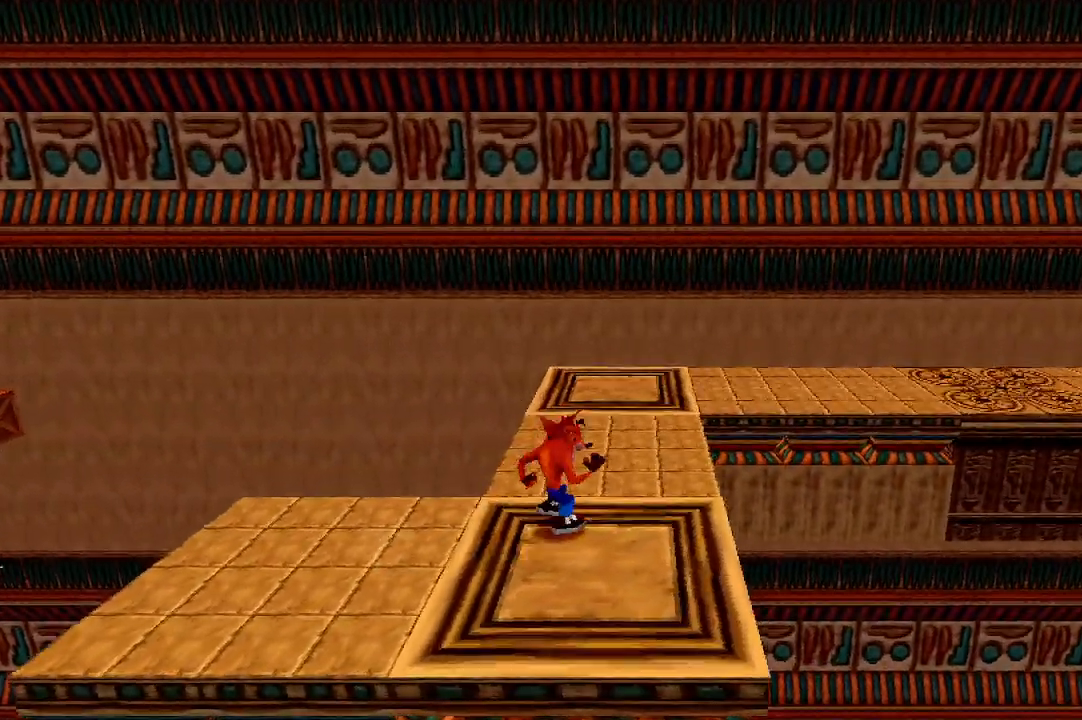
{"buttons": [], "left_stick": "up", "events": [[33, "left_stick", "up"]]}
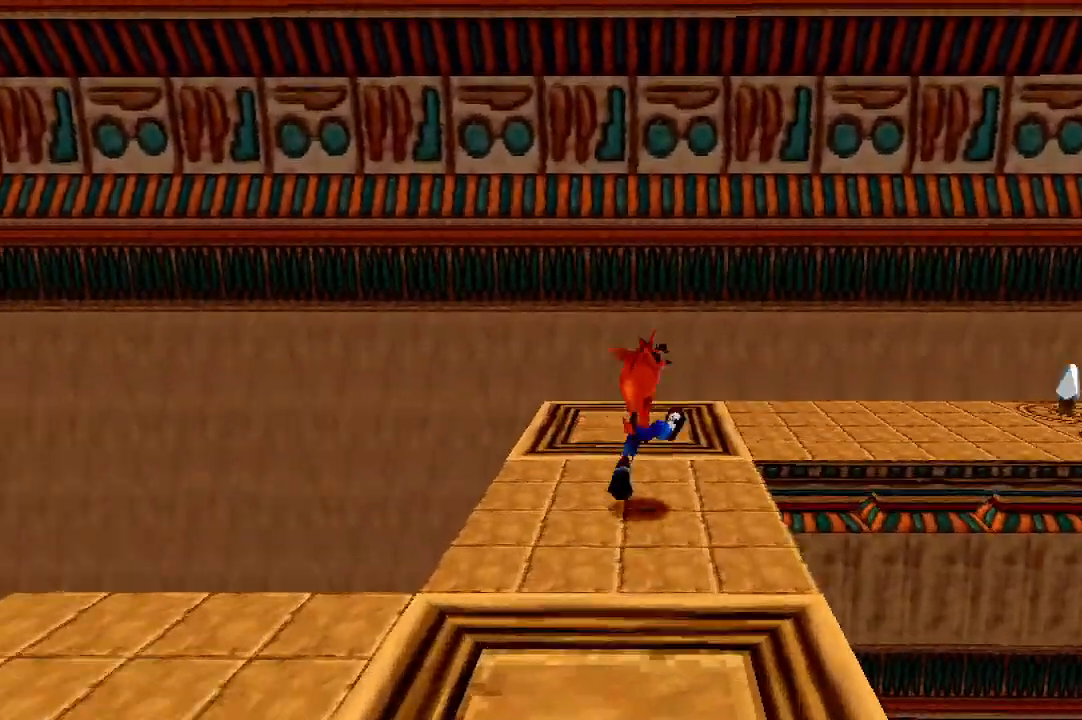
{"buttons": [], "left_stick": "up-right", "events": [[500, "left_stick", "up-right"]]}